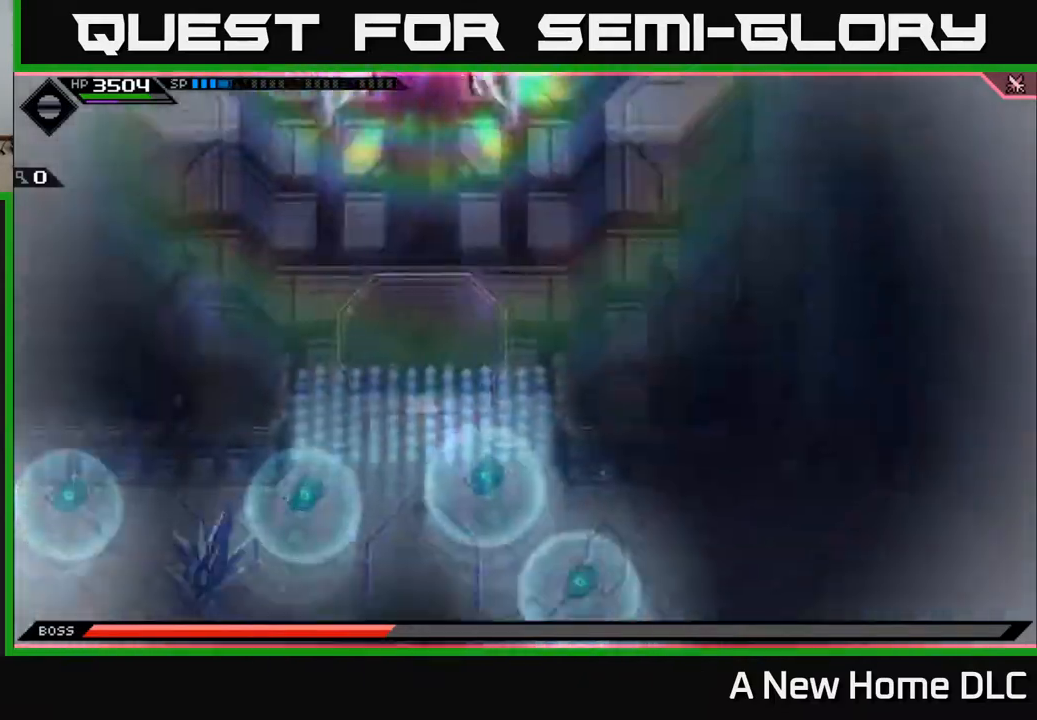
Gameplay with a controller (Xbox layout); each line is a JSON object with the inputs held at the frame after it. "events" lists button and stick changes between this image and that frame as [ms after this image, input, new state], when the widget could be followed in between.
{"buttons": [], "left_stick": "right", "right_stick": "center", "events": [[183, "left_stick", "down-right"], [283, "left_stick", "right"]]}
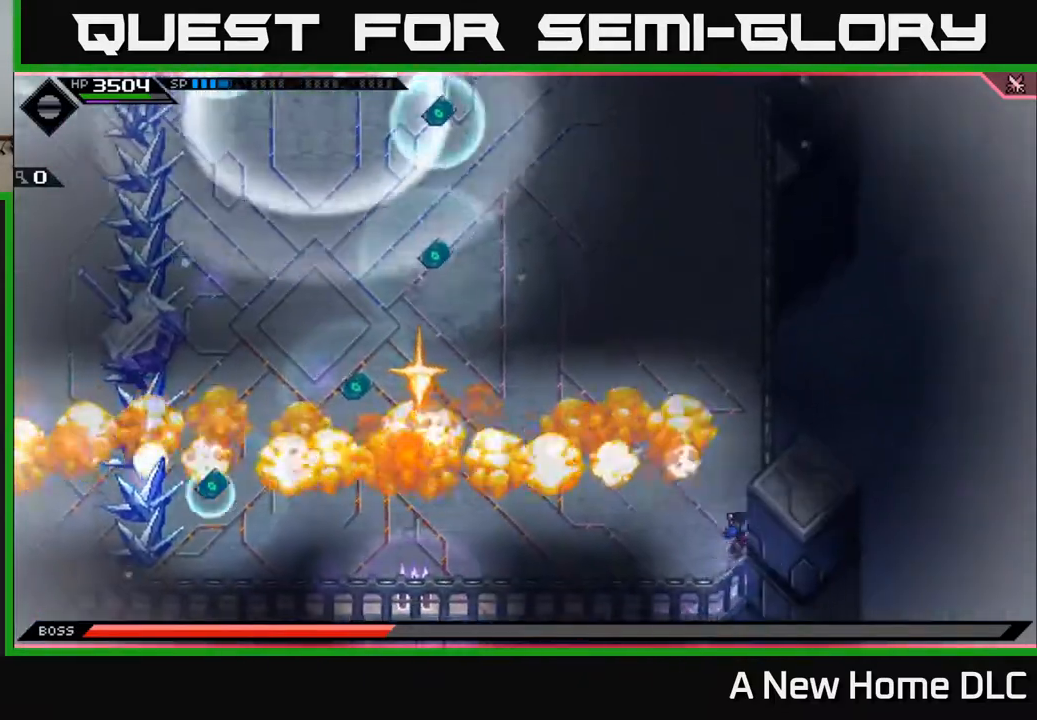
{"buttons": [], "left_stick": "up", "right_stick": "center", "events": [[33, "left_stick", "up-right"], [350, "left_stick", "up"], [400, "L1", "down"], [500, "L1", "up"]]}
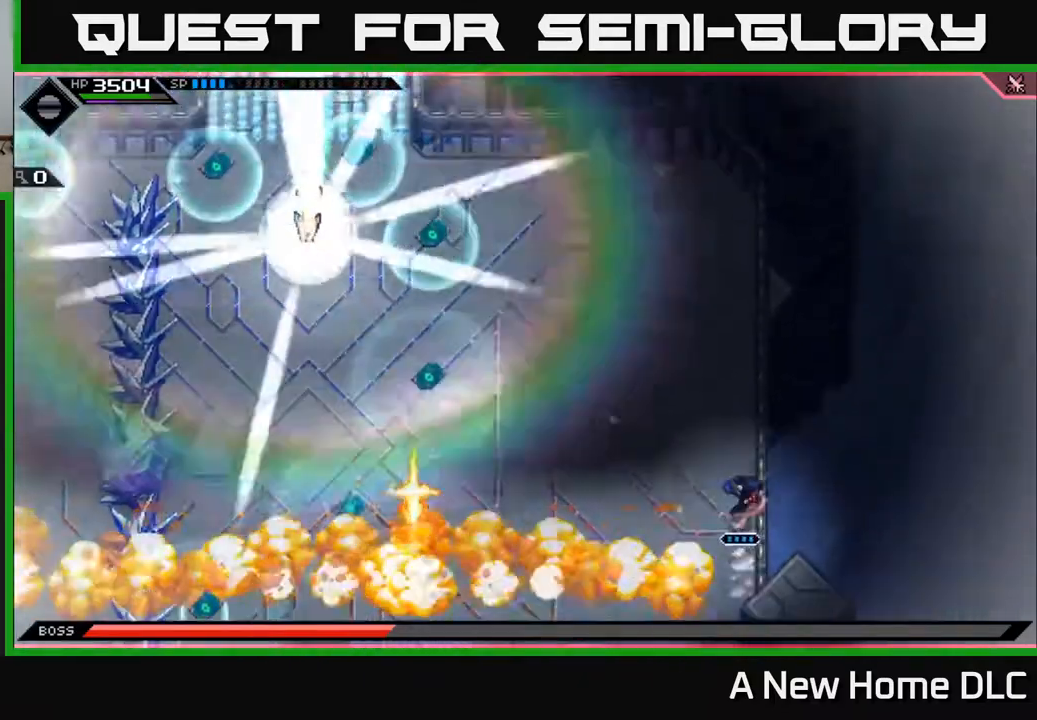
{"buttons": [], "left_stick": "left", "right_stick": "center", "events": [[433, "left_stick", "left"]]}
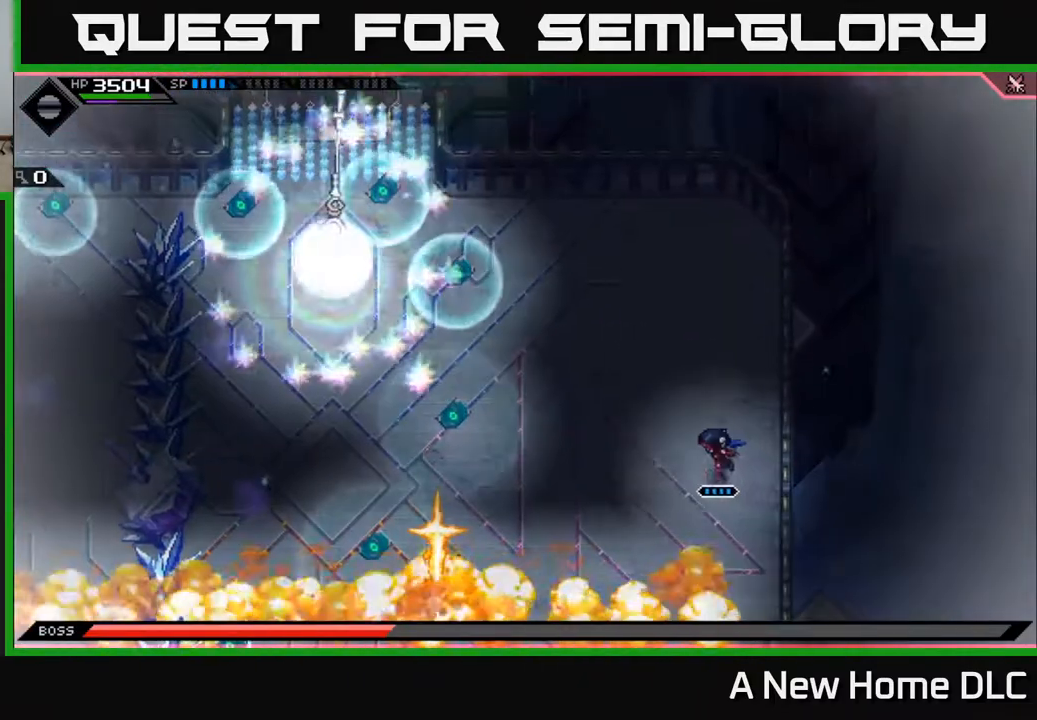
{"buttons": [], "left_stick": "up", "right_stick": "center", "events": [[483, "left_stick", "up"]]}
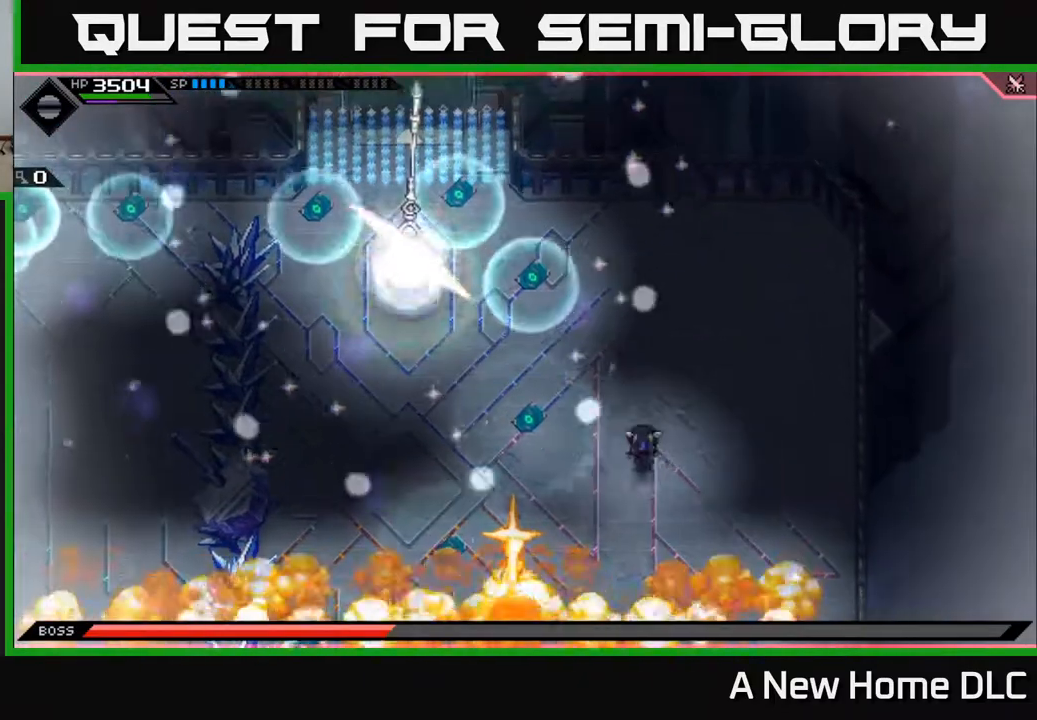
{"buttons": ["L1"], "left_stick": "up-right", "right_stick": "center", "events": [[50, "left_stick", "up-right"], [467, "L1", "down"]]}
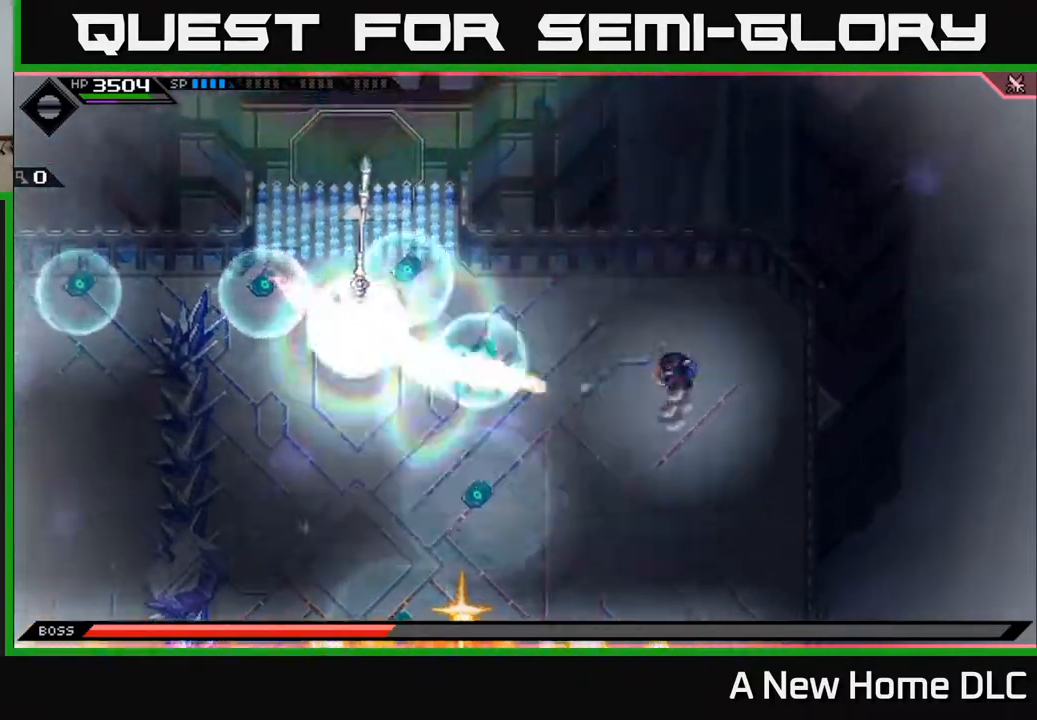
{"buttons": [], "left_stick": "up", "right_stick": "center", "events": [[17, "left_stick", "up"], [67, "L1", "up"], [167, "L1", "down"], [300, "L1", "up"]]}
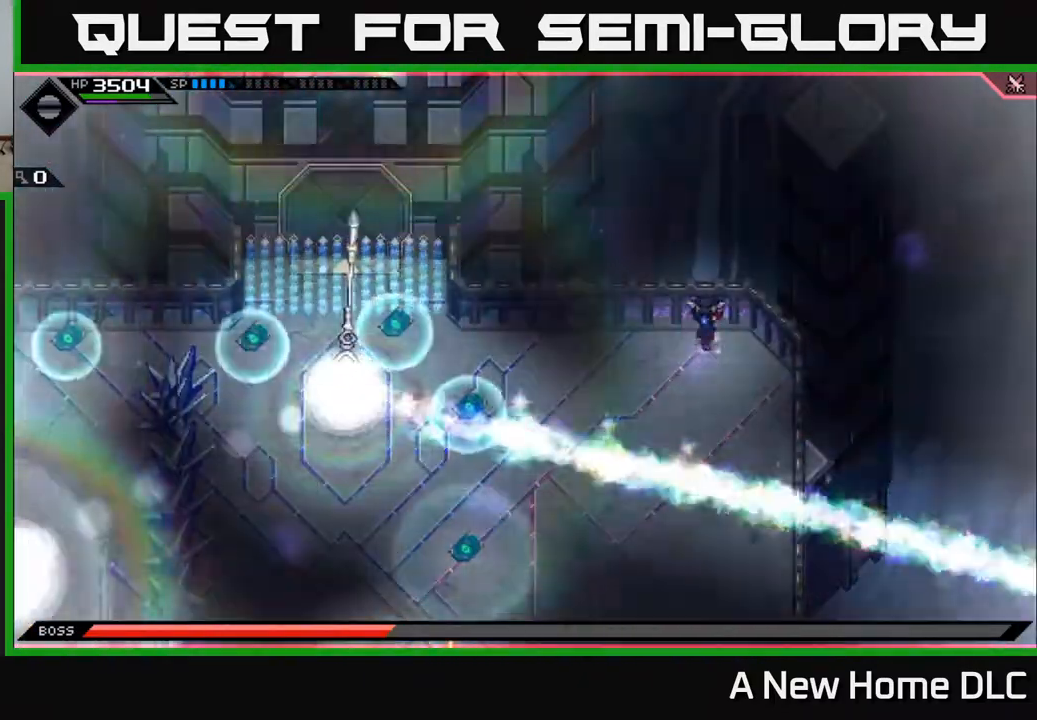
{"buttons": [], "left_stick": "down", "right_stick": "center", "events": [[67, "left_stick", "center"], [183, "left_stick", "down"], [233, "L1", "down"], [350, "L1", "up"], [433, "L1", "down"], [483, "L1", "up"]]}
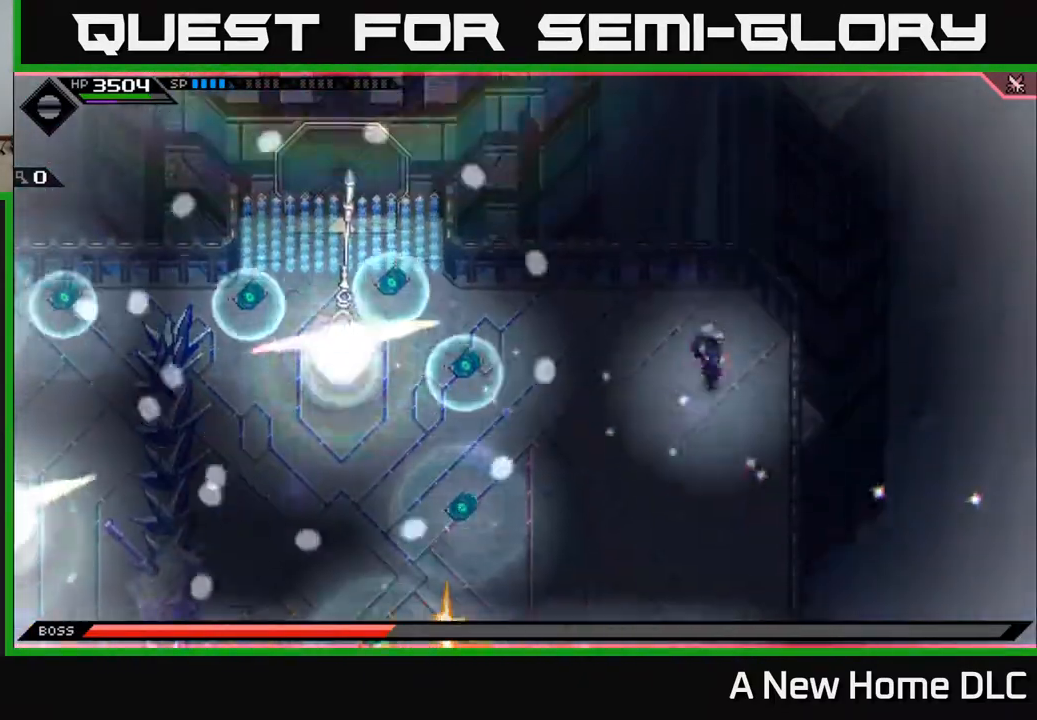
{"buttons": ["L1"], "left_stick": "down-left", "right_stick": "center", "events": [[400, "L1", "down"], [433, "left_stick", "down-left"]]}
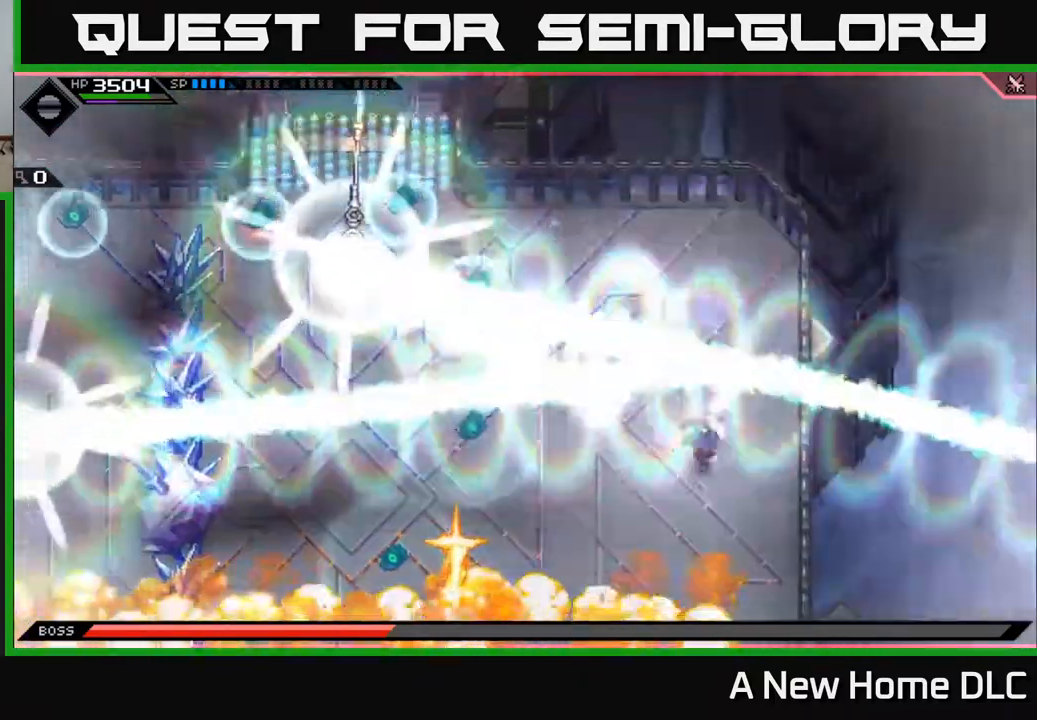
{"buttons": [], "left_stick": "up", "right_stick": "center", "events": [[17, "L1", "up"], [67, "L1", "down"], [150, "L1", "up"], [150, "left_stick", "left"], [283, "left_stick", "center"], [383, "left_stick", "up"]]}
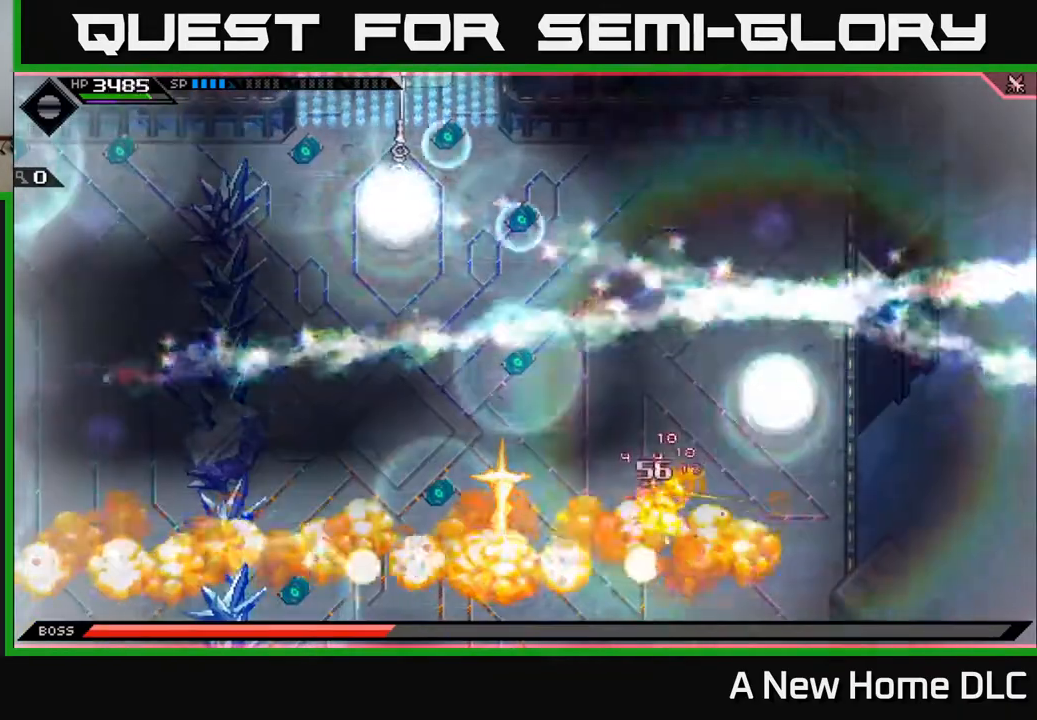
{"buttons": [], "left_stick": "up-right", "right_stick": "center", "events": [[300, "left_stick", "up-right"]]}
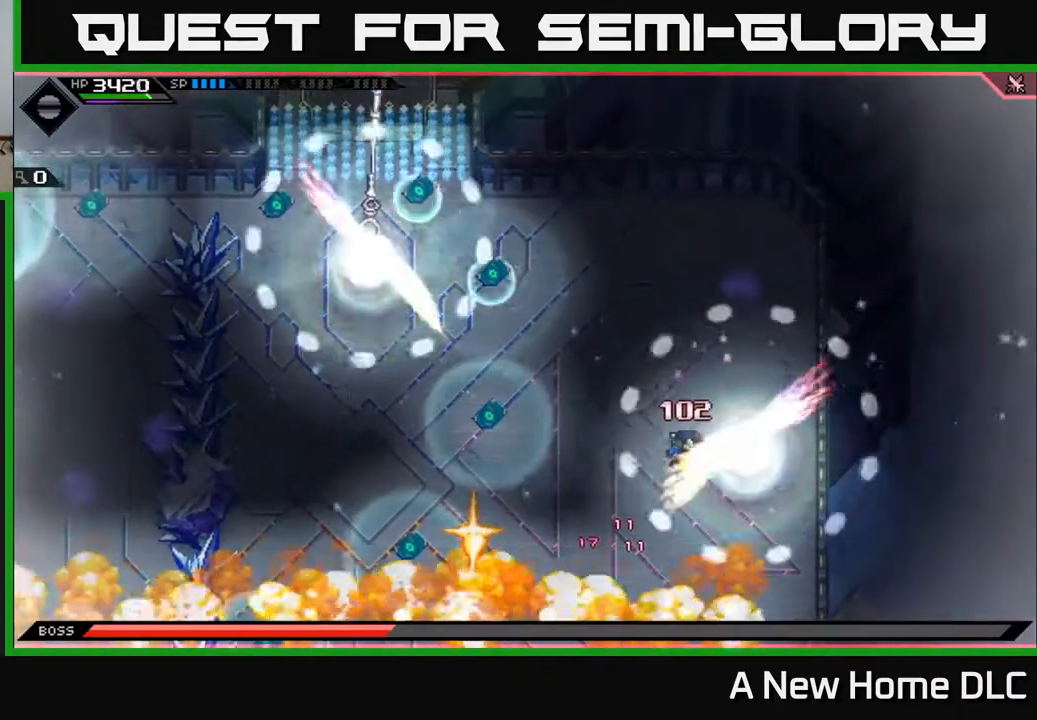
{"buttons": [], "left_stick": "up-right", "right_stick": "center", "events": [[100, "left_stick", "up"], [117, "L1", "down"], [217, "L1", "up"], [267, "L1", "down"], [367, "L1", "up"], [500, "left_stick", "up-right"]]}
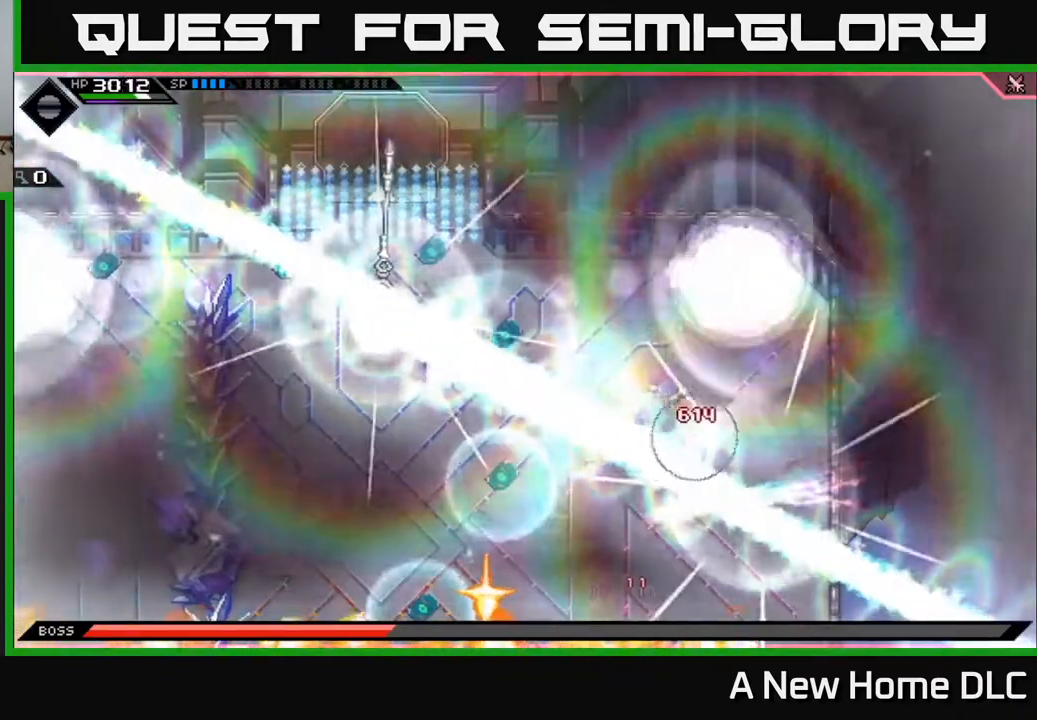
{"buttons": [], "left_stick": "down", "right_stick": "center", "events": [[217, "left_stick", "right"], [367, "left_stick", "down"]]}
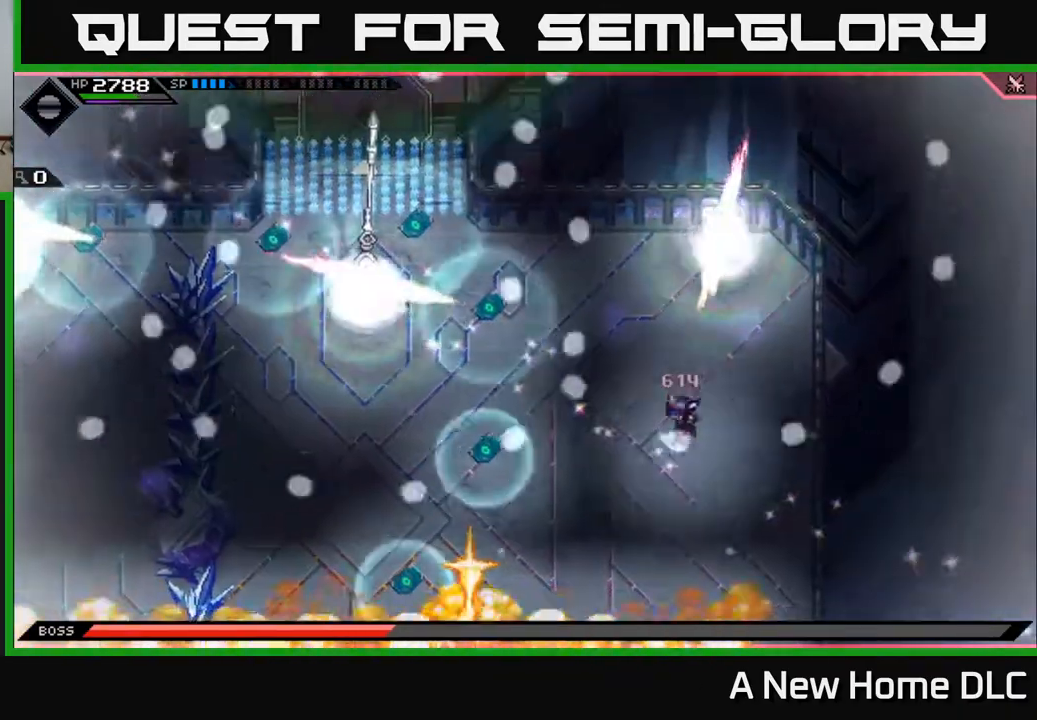
{"buttons": ["L1"], "left_stick": "down-left", "right_stick": "center", "events": [[17, "left_stick", "down-left"], [150, "L1", "down"], [167, "left_stick", "left"], [250, "L1", "up"], [283, "left_stick", "up-left"], [300, "L1", "down"], [400, "L1", "up"], [467, "left_stick", "down-left"], [483, "L1", "down"]]}
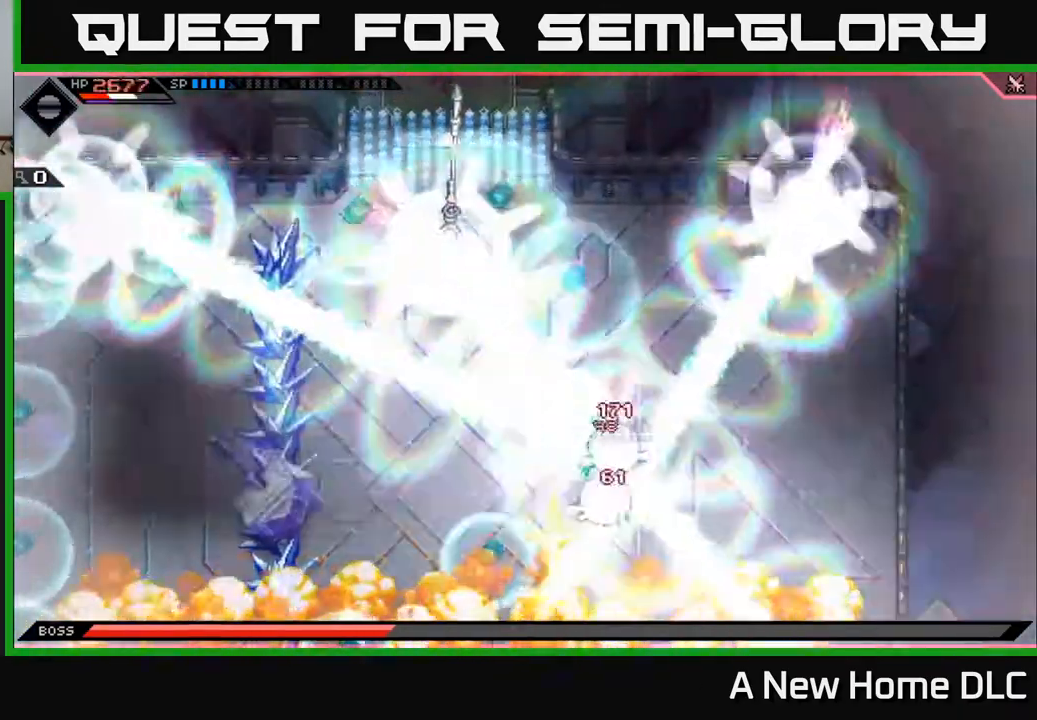
{"buttons": [], "left_stick": "down-left", "right_stick": "center", "events": [[50, "left_stick", "left"], [100, "L1", "up"], [150, "left_stick", "down-left"]]}
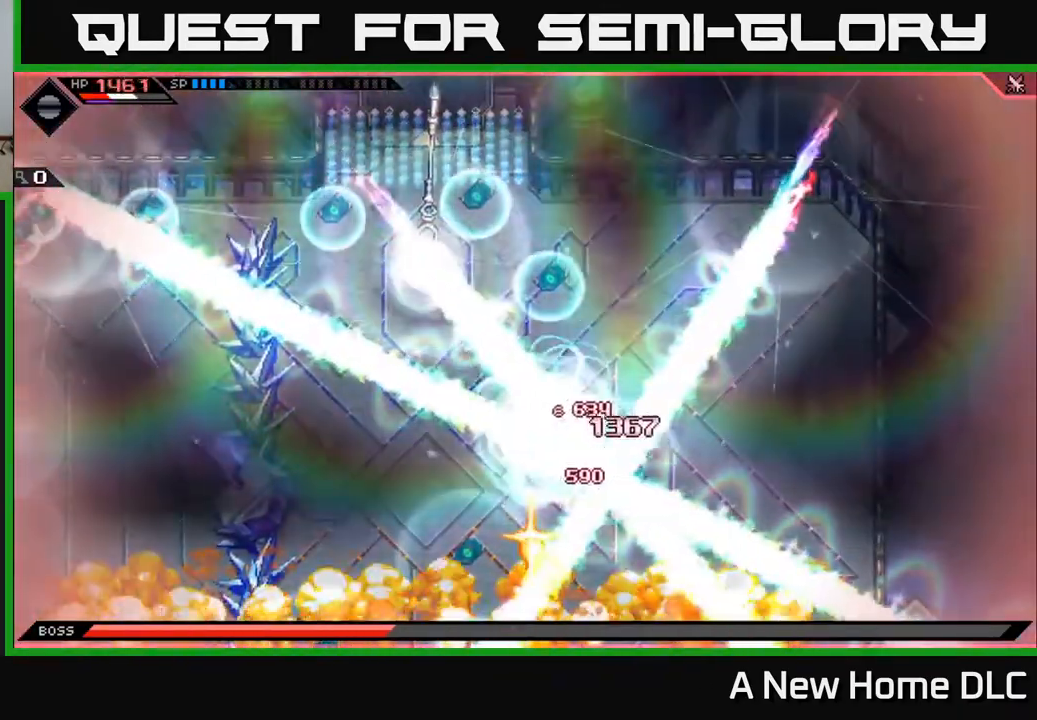
{"buttons": ["L1"], "left_stick": "up-right", "right_stick": "center", "events": [[117, "left_stick", "right"], [433, "L1", "down"], [500, "left_stick", "up-right"]]}
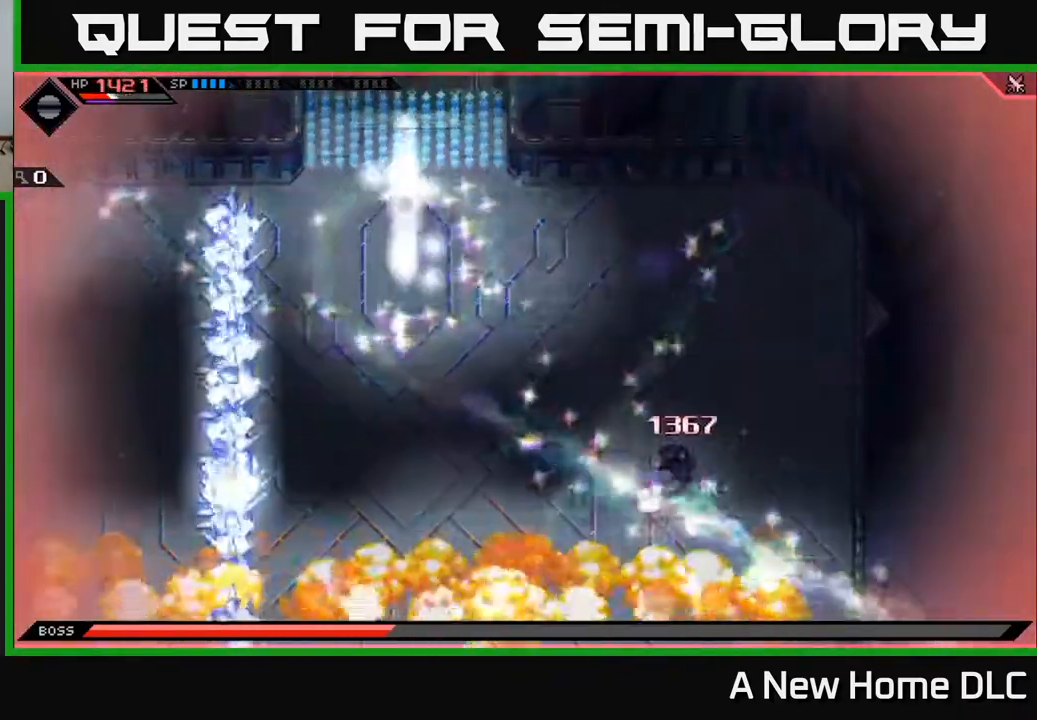
{"buttons": [], "left_stick": "center", "right_stick": "center", "events": [[50, "L1", "up"], [117, "L1", "down"], [200, "L1", "up"], [333, "left_stick", "up-left"], [433, "left_stick", "down-left"], [483, "left_stick", "center"]]}